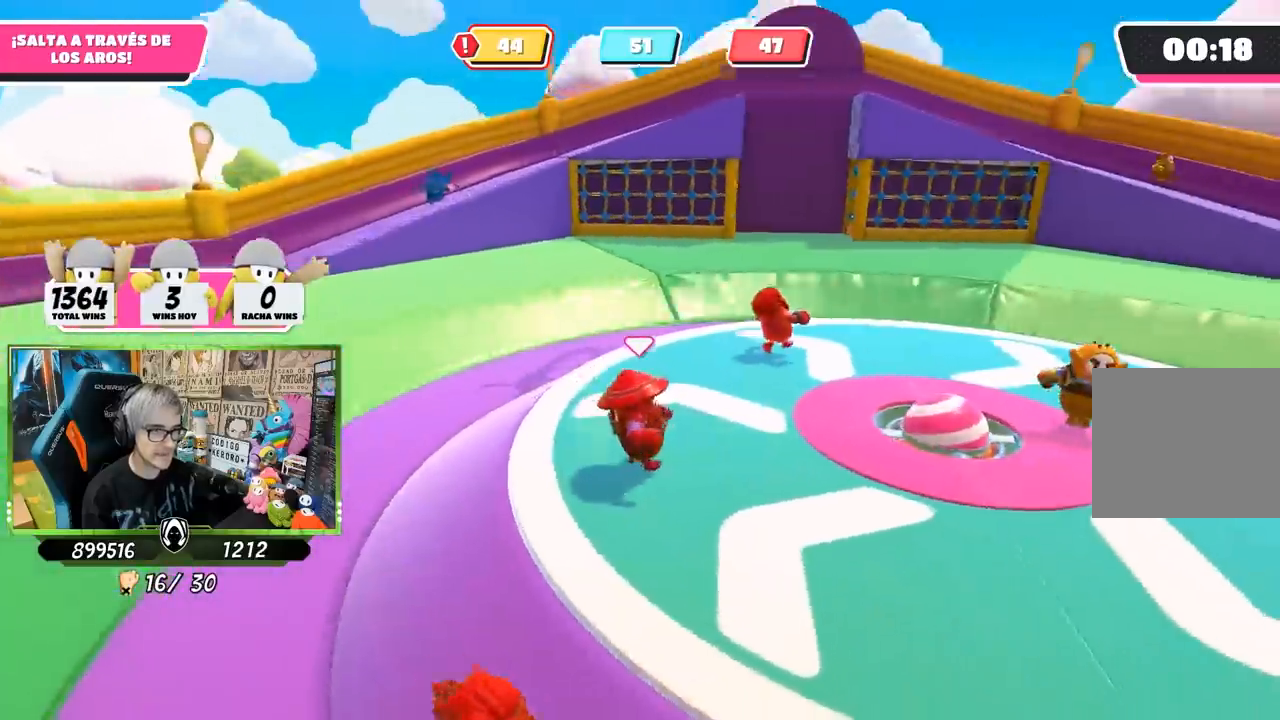
Gameplay with a controller (PlayStation layout); each line is a JSON object with the inputs held at the frame after it. "events" lists button and stick changes between this image and that frame as [ms after this image, input, new state], when the widget could be followed in between.
{"buttons": [], "left_stick": "up", "right_stick": "right", "events": [[50, "left_stick", "up-right"], [167, "left_stick", "left"], [450, "left_stick", "up"]]}
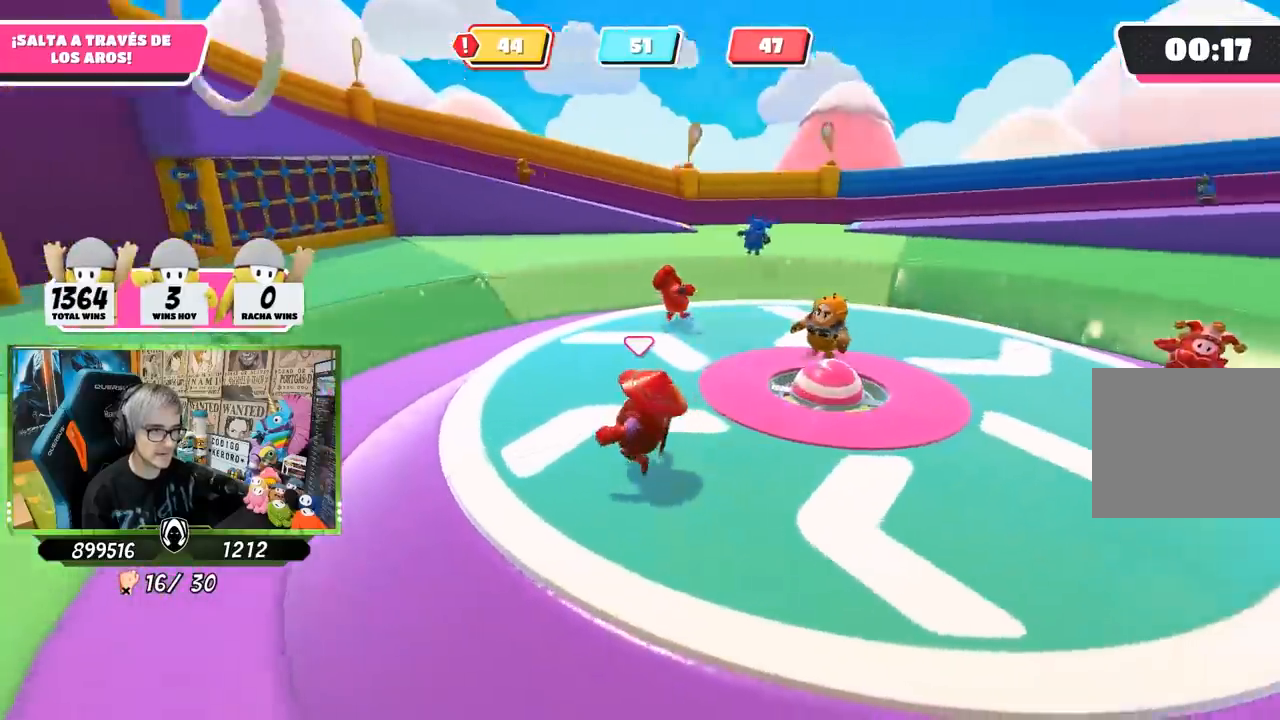
{"buttons": ["CROSS"], "left_stick": "left", "right_stick": "center", "events": [[267, "left_stick", "left"], [333, "right_stick", "left"], [433, "right_stick", "center"], [500, "CROSS", "down"]]}
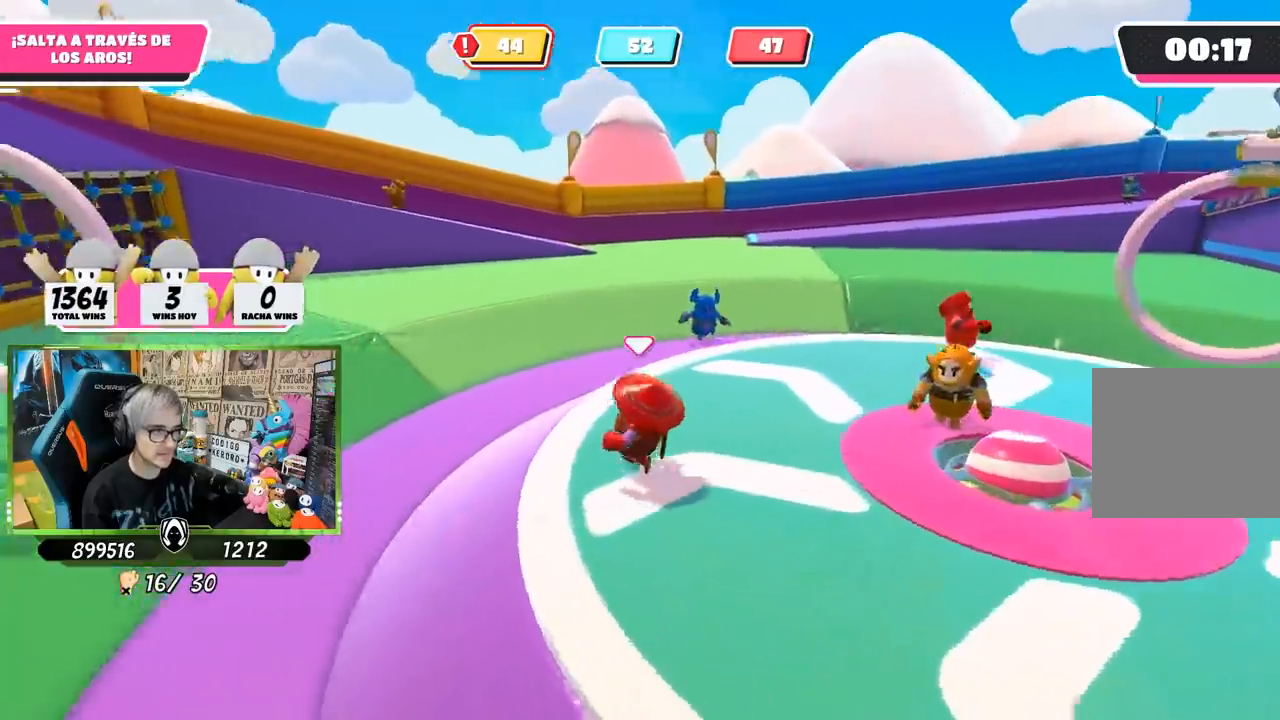
{"buttons": [], "left_stick": "up", "right_stick": "left", "events": [[100, "CROSS", "up"], [167, "right_stick", "left"], [367, "L3", "down"], [367, "left_stick", "up-left"], [500, "L3", "up"], [500, "left_stick", "up"]]}
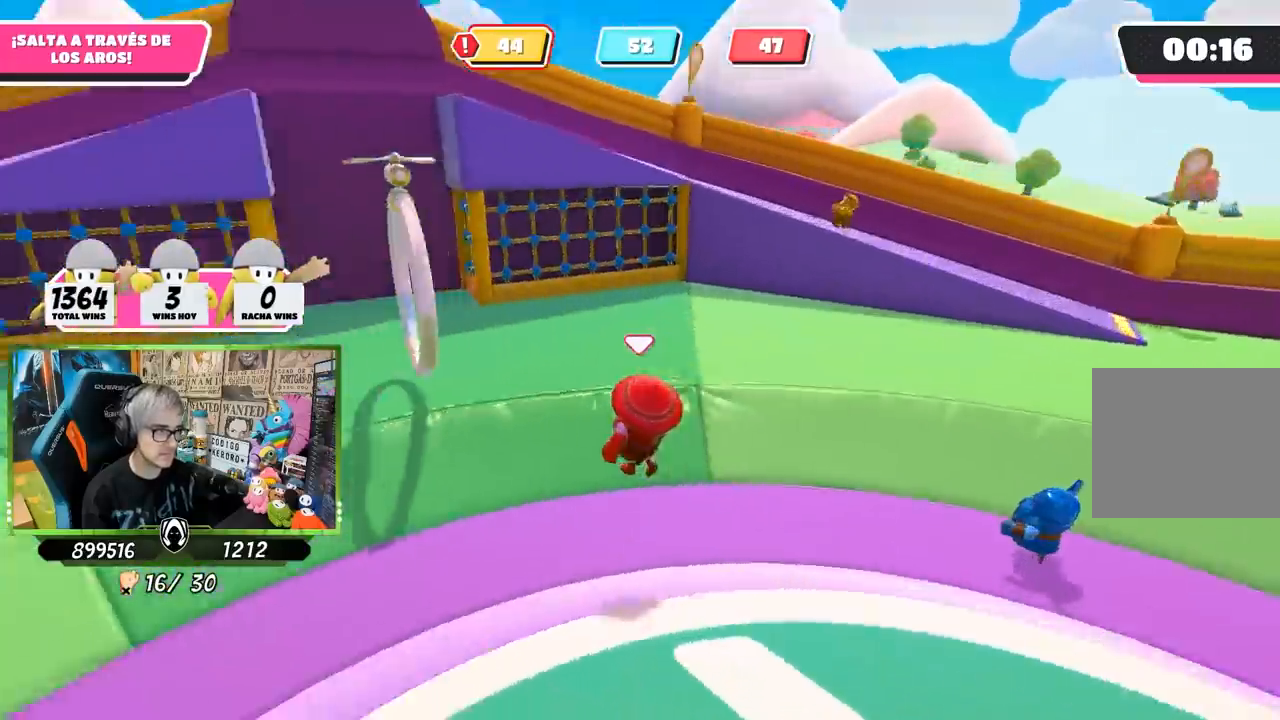
{"buttons": [], "left_stick": "up", "right_stick": "center", "events": [[133, "right_stick", "down-left"], [233, "right_stick", "center"], [333, "right_stick", "left"], [500, "right_stick", "center"]]}
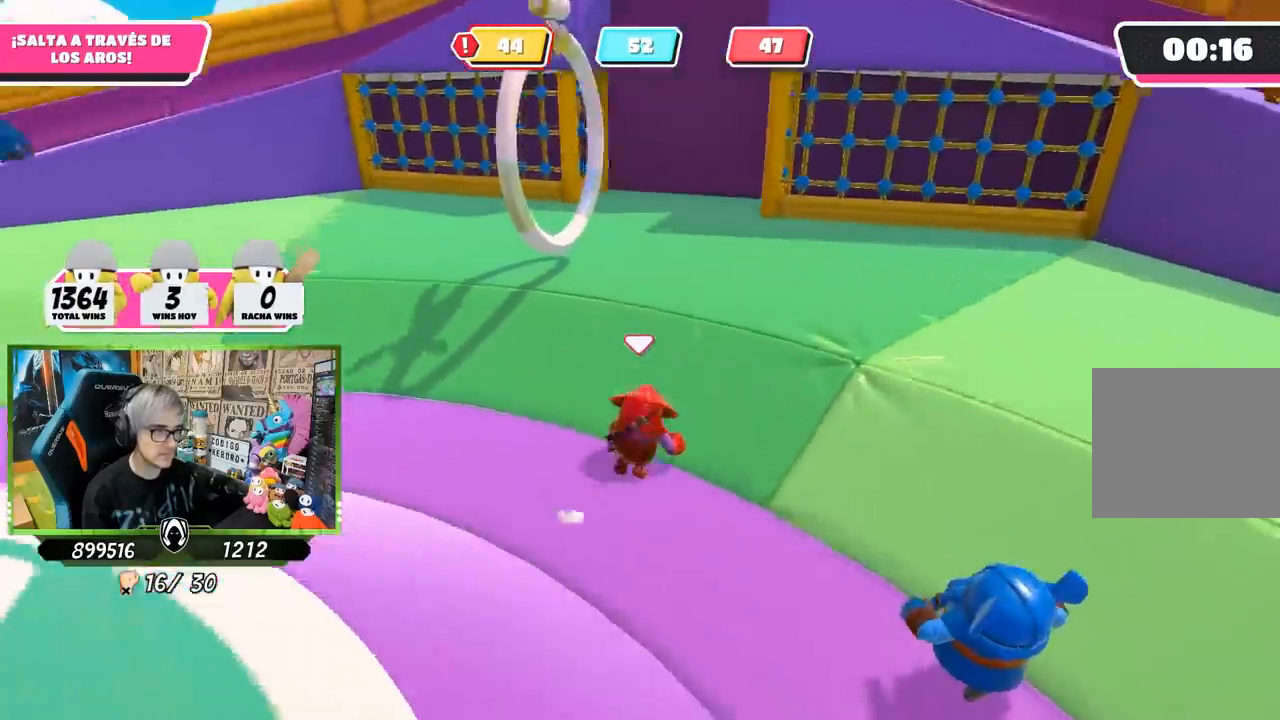
{"buttons": [], "left_stick": "up", "right_stick": "center", "events": [[33, "right_stick", "down-left"], [267, "right_stick", "center"]]}
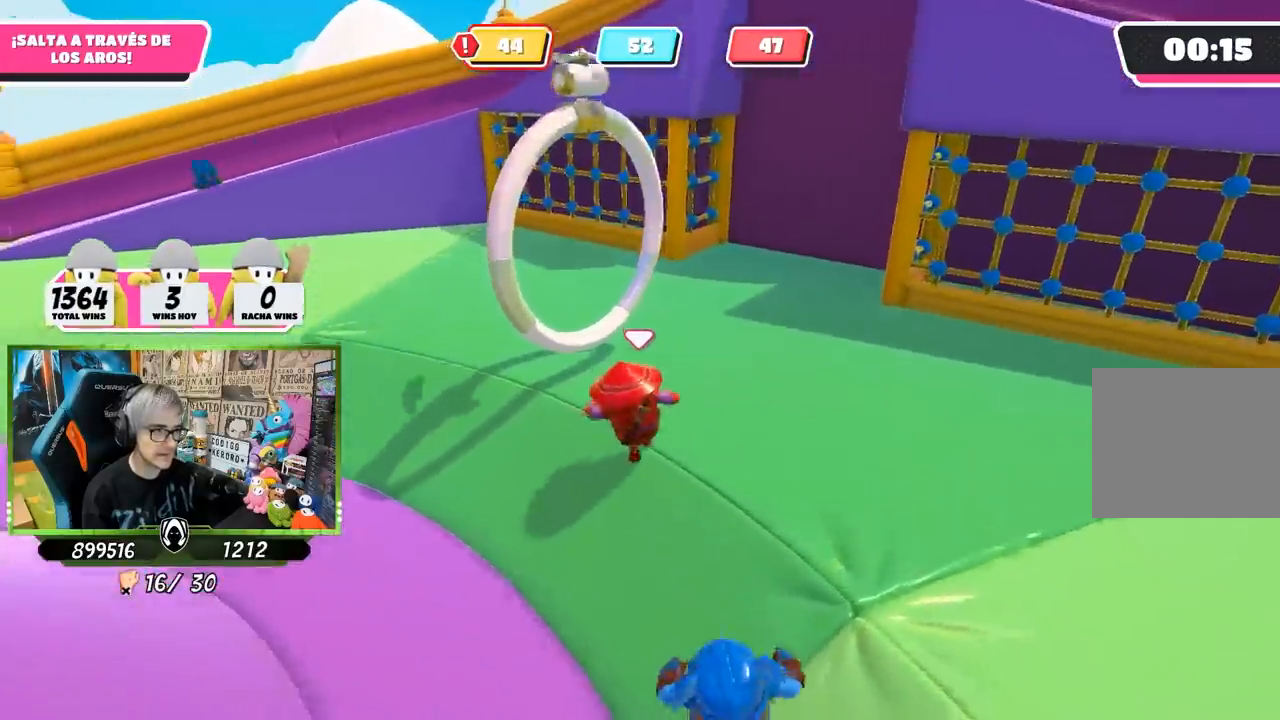
{"buttons": [], "left_stick": "left", "right_stick": "center", "events": [[33, "CROSS", "down"], [67, "left_stick", "up-left"], [167, "CROSS", "up"], [267, "SQUARE", "down"], [333, "SQUARE", "up"], [333, "left_stick", "left"], [400, "SQUARE", "down"], [467, "SQUARE", "up"]]}
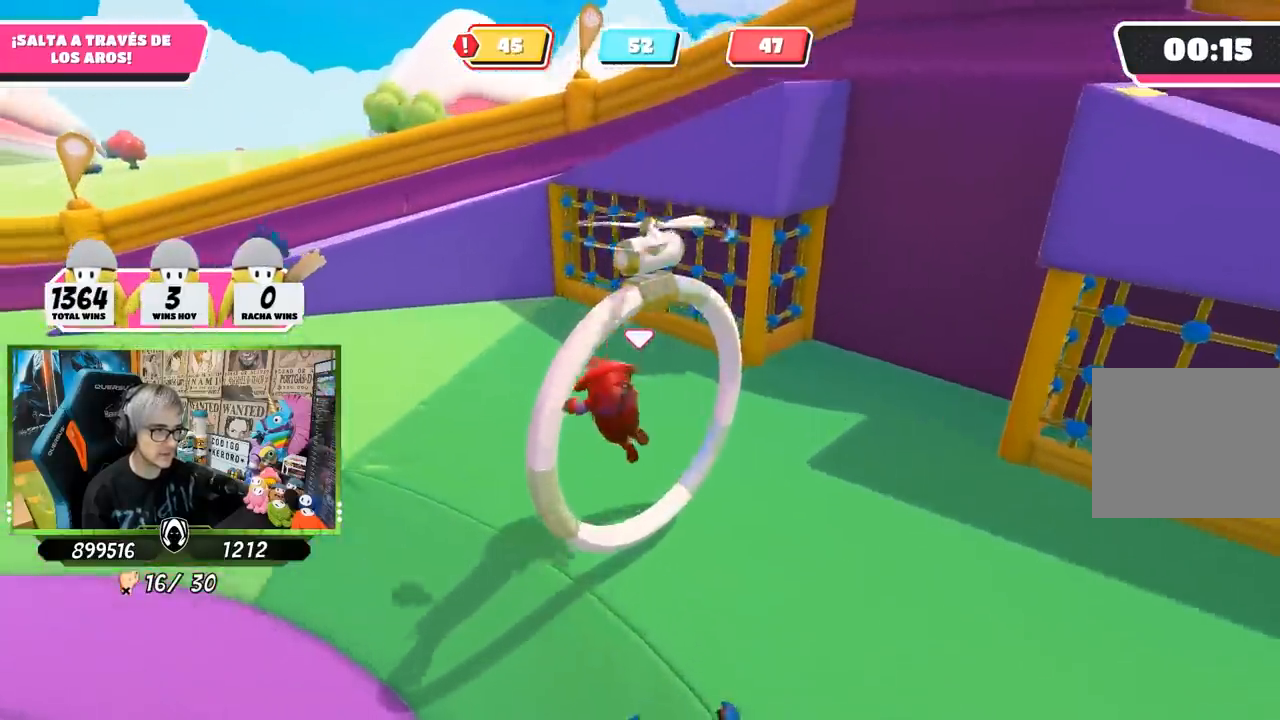
{"buttons": [], "left_stick": "up", "right_stick": "left", "events": [[67, "right_stick", "left"], [350, "left_stick", "up-left"], [500, "left_stick", "up"]]}
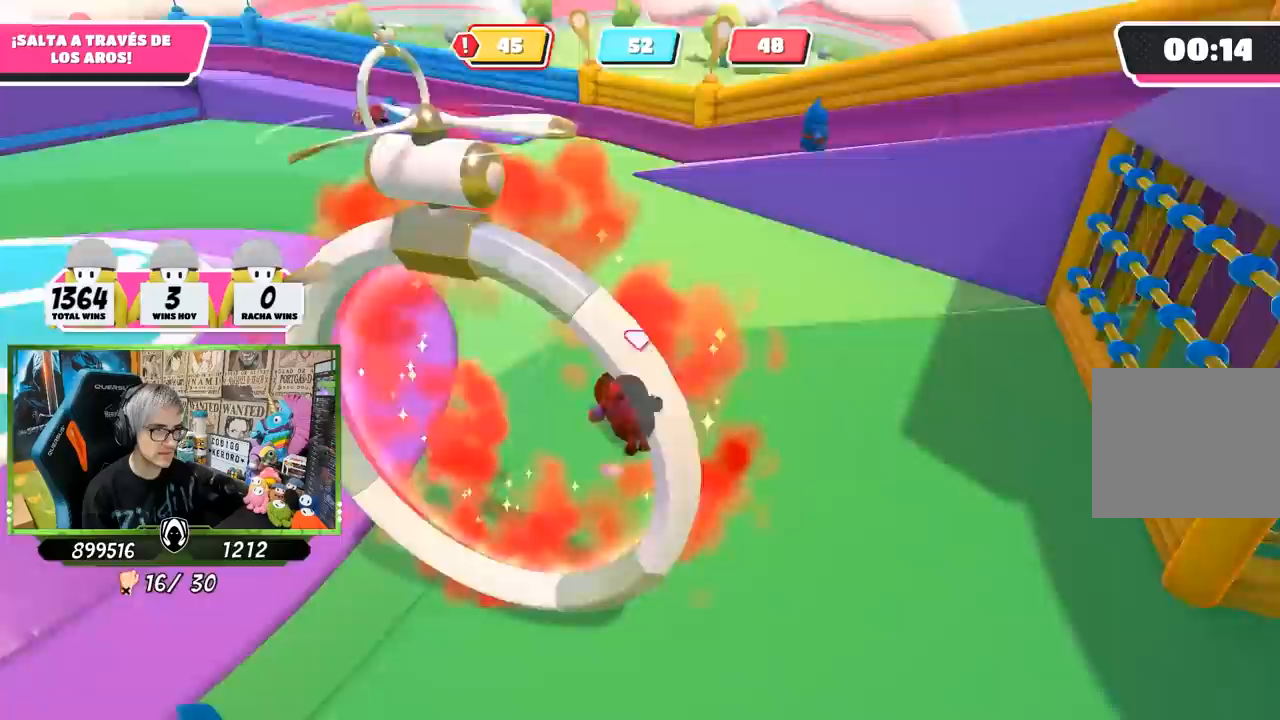
{"buttons": [], "left_stick": "up", "right_stick": "center", "events": [[433, "right_stick", "center"]]}
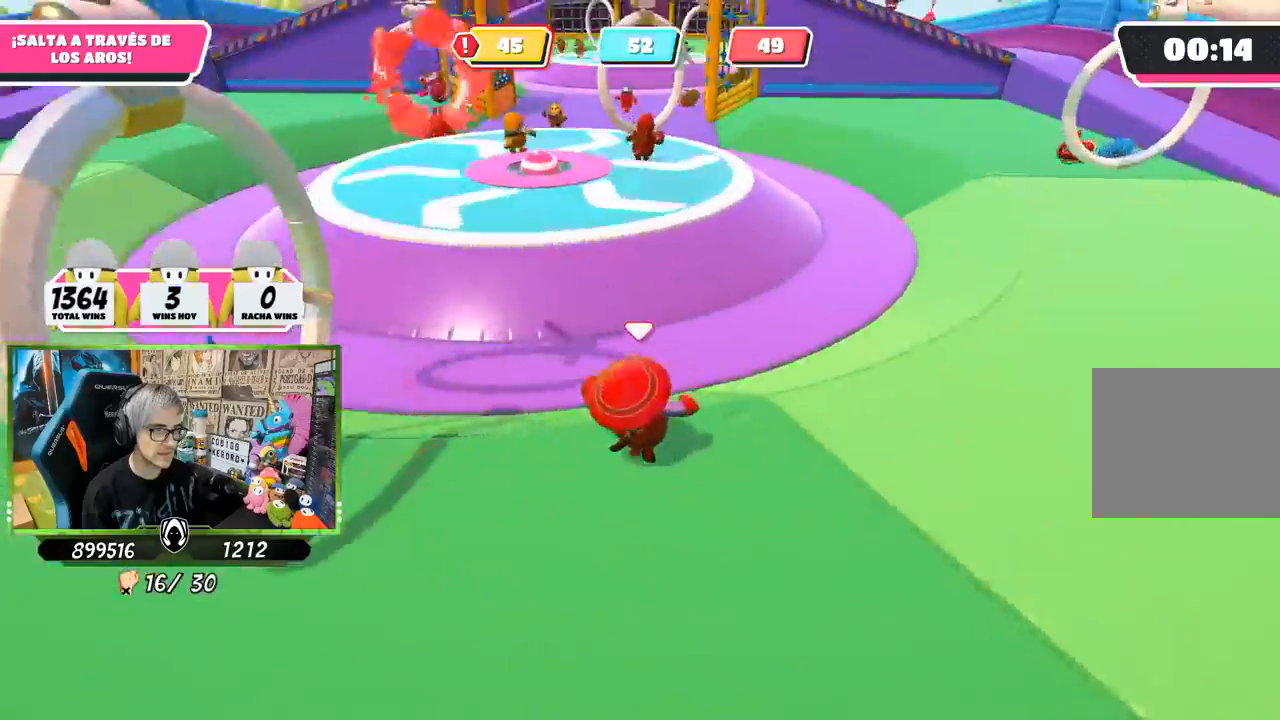
{"buttons": [], "left_stick": "up", "right_stick": "left", "events": [[167, "right_stick", "up-left"], [400, "right_stick", "left"]]}
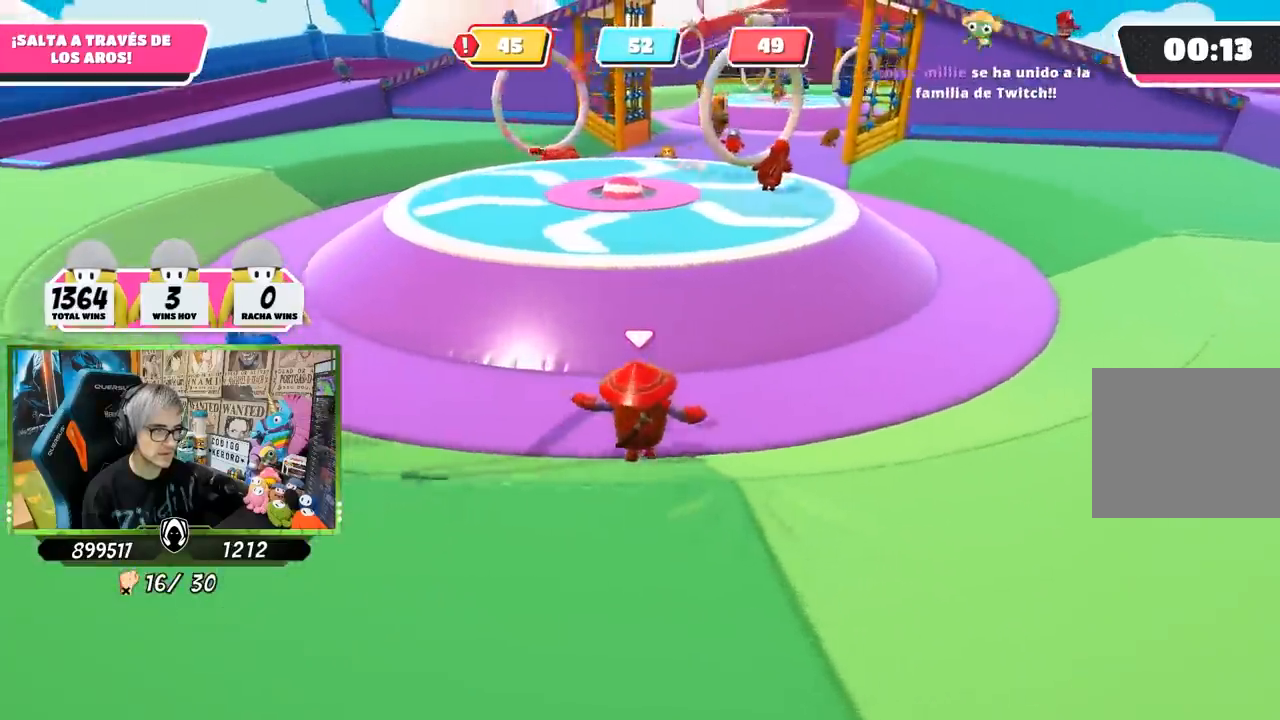
{"buttons": [], "left_stick": "up", "right_stick": "center", "events": [[83, "right_stick", "down"], [183, "right_stick", "center"]]}
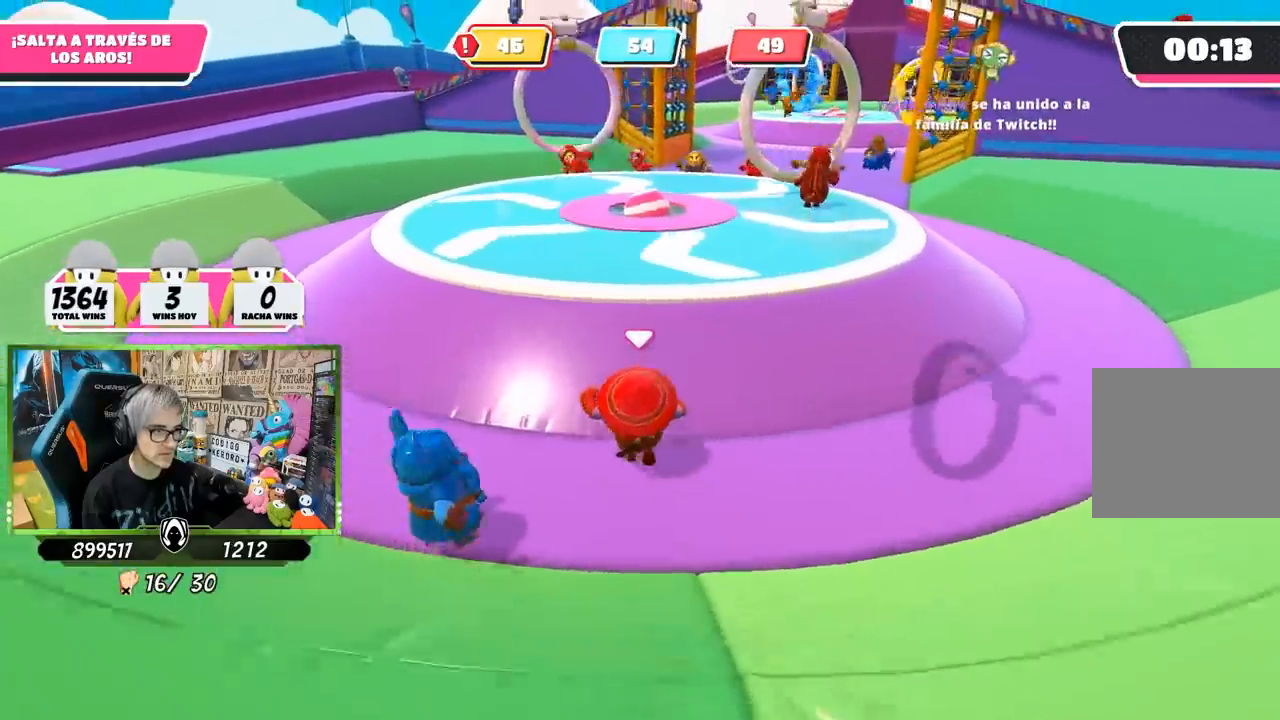
{"buttons": [], "left_stick": "up", "right_stick": "center", "events": [[67, "CROSS", "down"], [233, "CROSS", "up"]]}
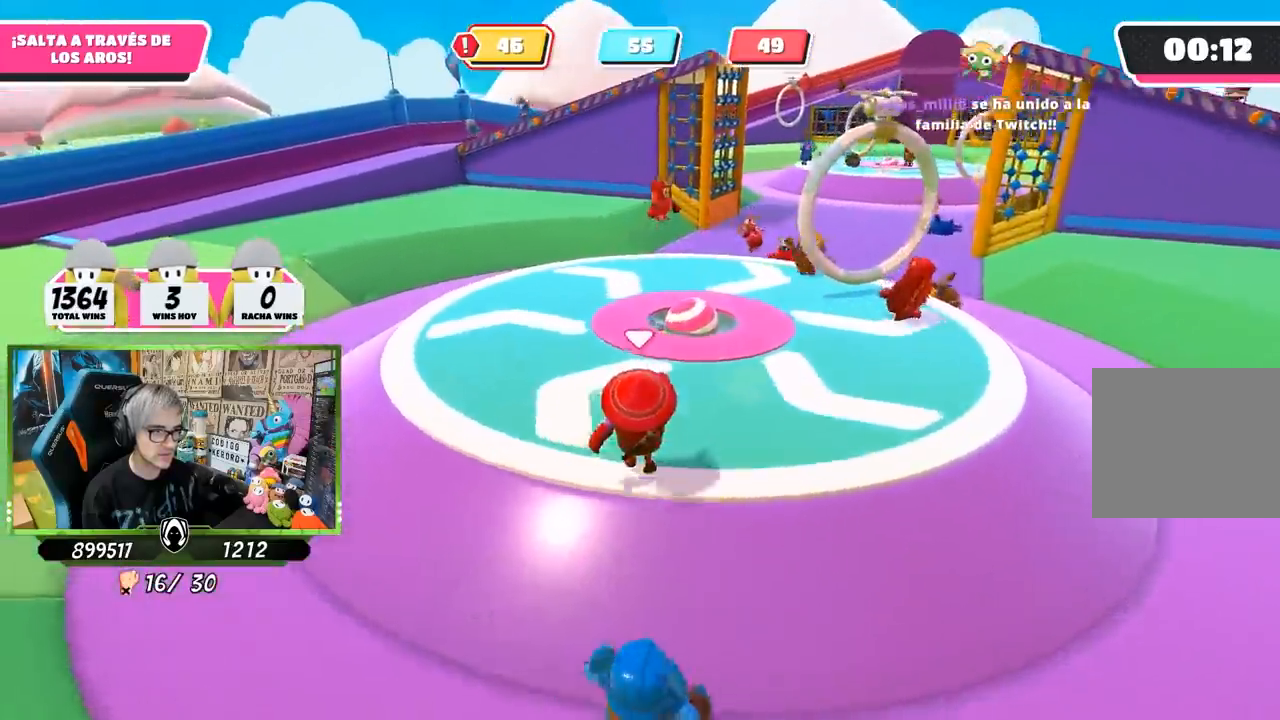
{"buttons": [], "left_stick": "up", "right_stick": "right", "events": [[17, "right_stick", "right"], [100, "left_stick", "up-left"], [433, "left_stick", "up"]]}
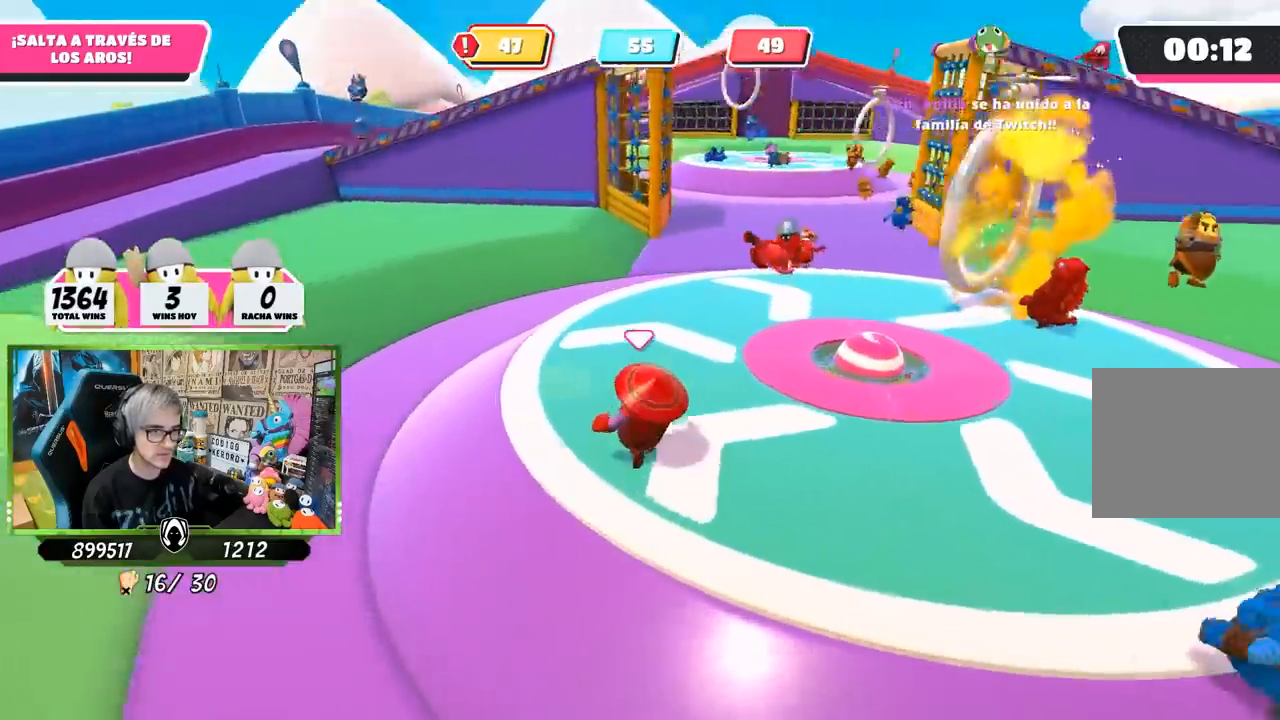
{"buttons": [], "left_stick": "down-left", "right_stick": "right", "events": [[200, "left_stick", "right"], [467, "left_stick", "down-left"]]}
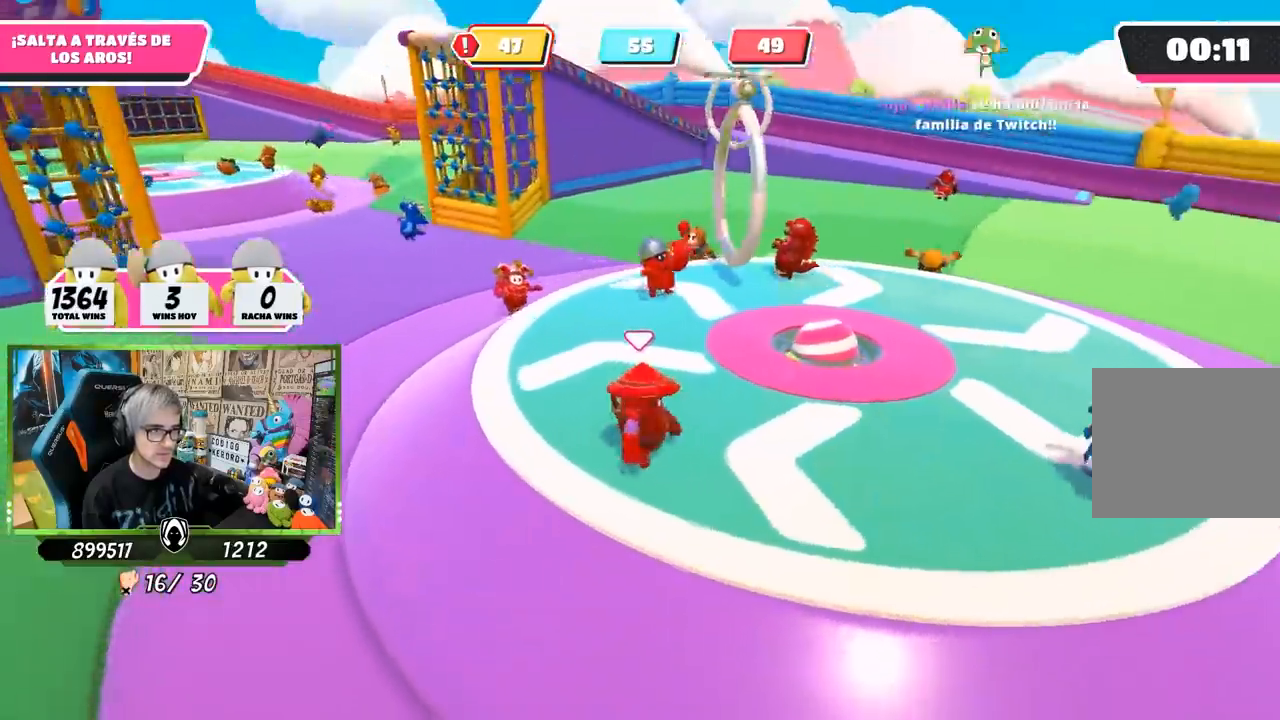
{"buttons": [], "left_stick": "up", "right_stick": "right", "events": [[33, "left_stick", "left"], [233, "left_stick", "up-left"], [367, "left_stick", "up"]]}
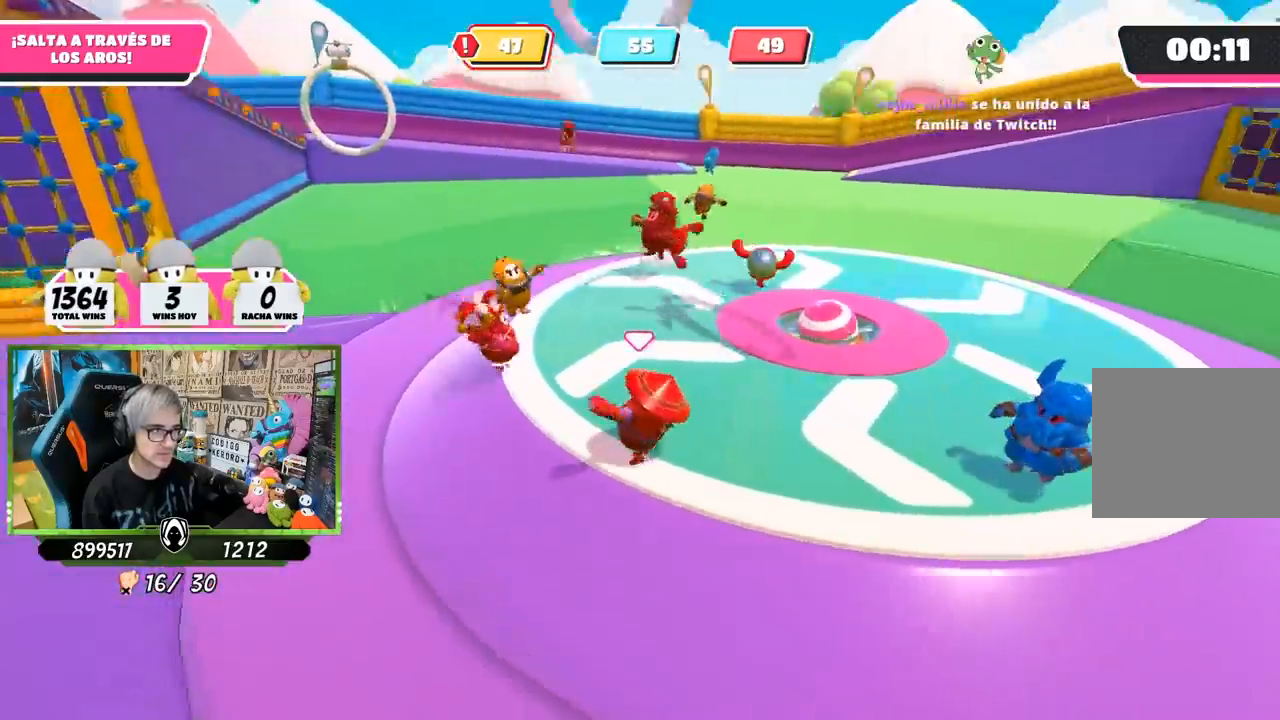
{"buttons": [], "left_stick": "up", "right_stick": "right", "events": [[167, "left_stick", "right"], [300, "left_stick", "down"], [367, "left_stick", "left"], [500, "left_stick", "up"]]}
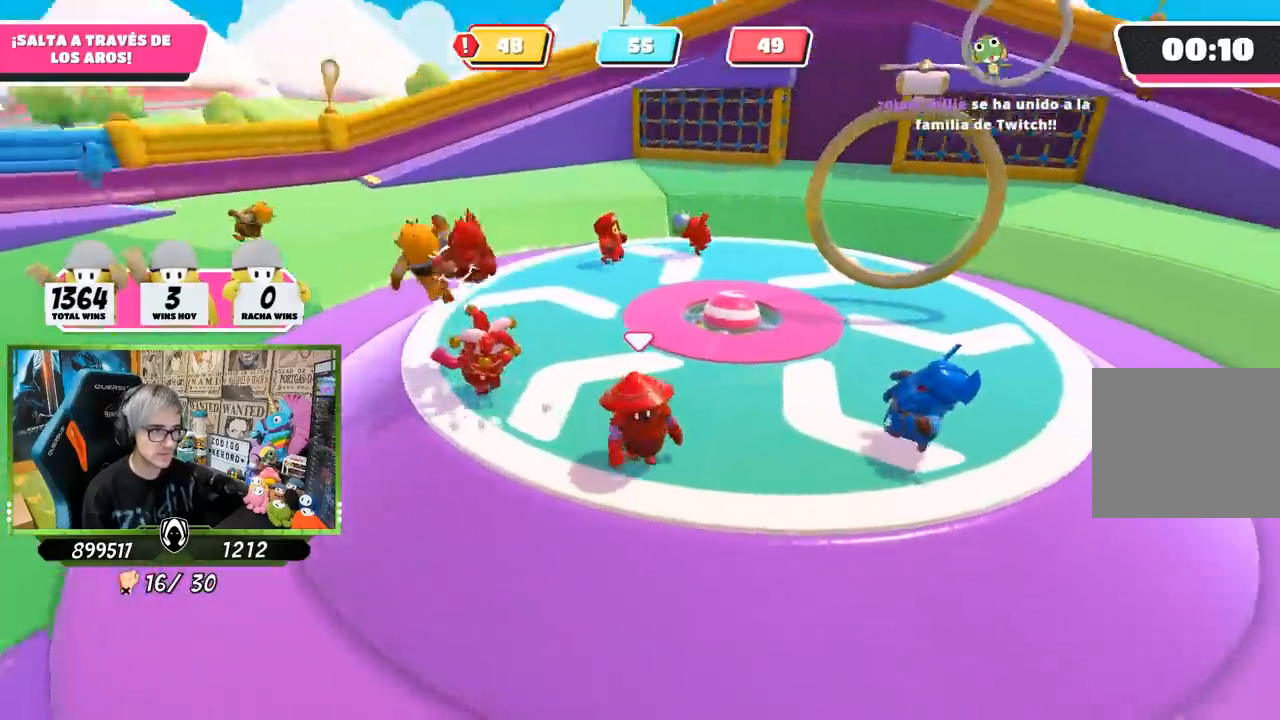
{"buttons": [], "left_stick": "up-left", "right_stick": "right", "events": [[150, "left_stick", "up-left"]]}
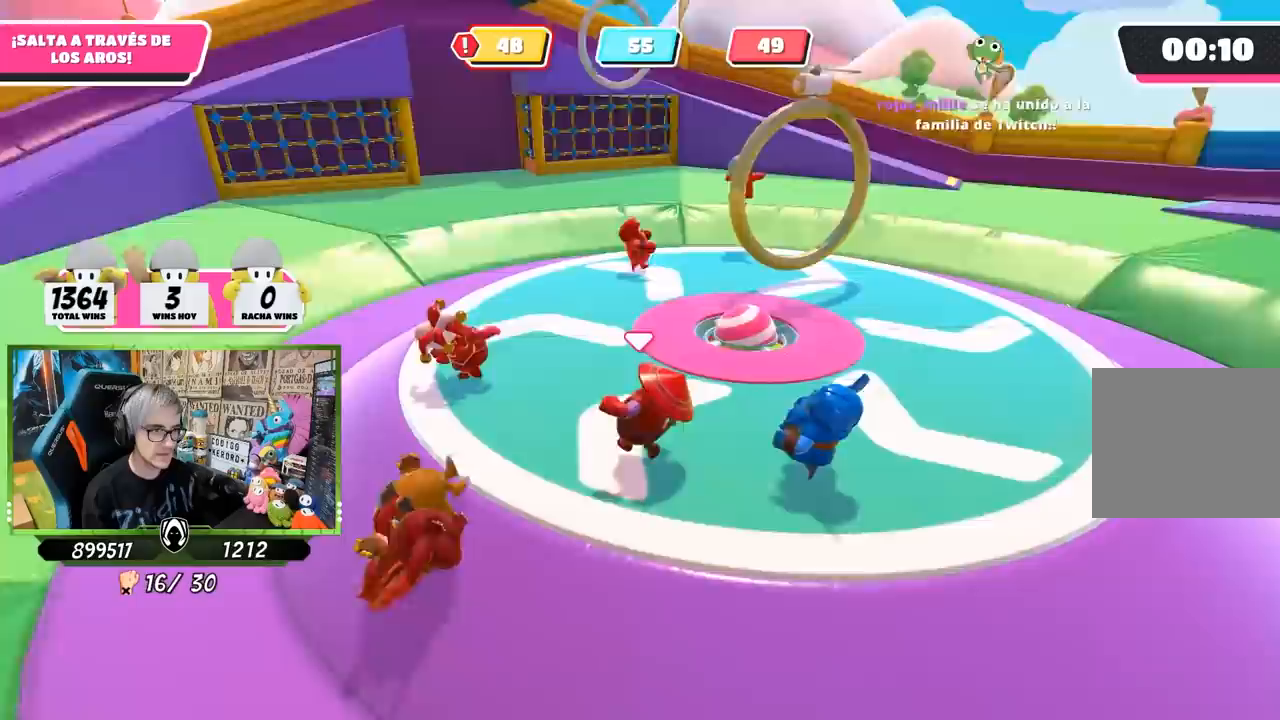
{"buttons": [], "left_stick": "down-right", "right_stick": "right", "events": [[100, "left_stick", "up"], [267, "left_stick", "up-left"], [433, "left_stick", "center"], [500, "left_stick", "down-right"]]}
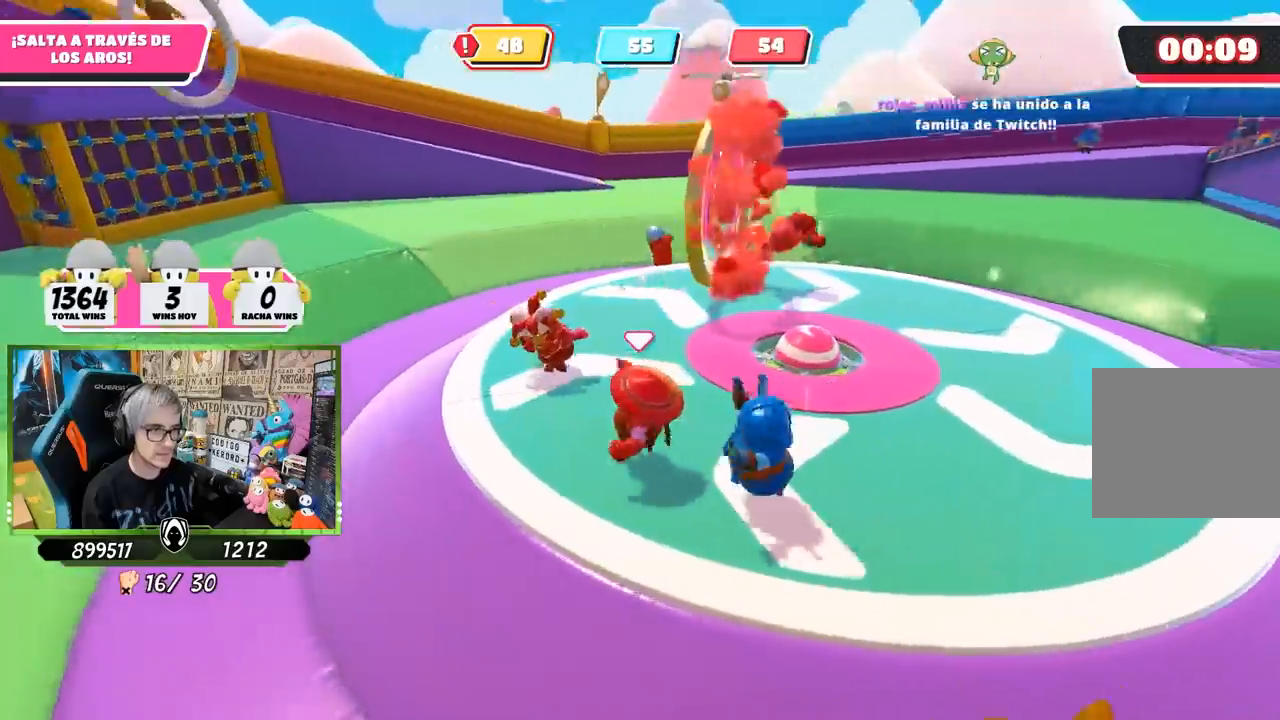
{"buttons": [], "left_stick": "up-left", "right_stick": "right", "events": [[67, "left_stick", "down-left"], [133, "left_stick", "left"], [233, "left_stick", "up"], [417, "left_stick", "up-left"]]}
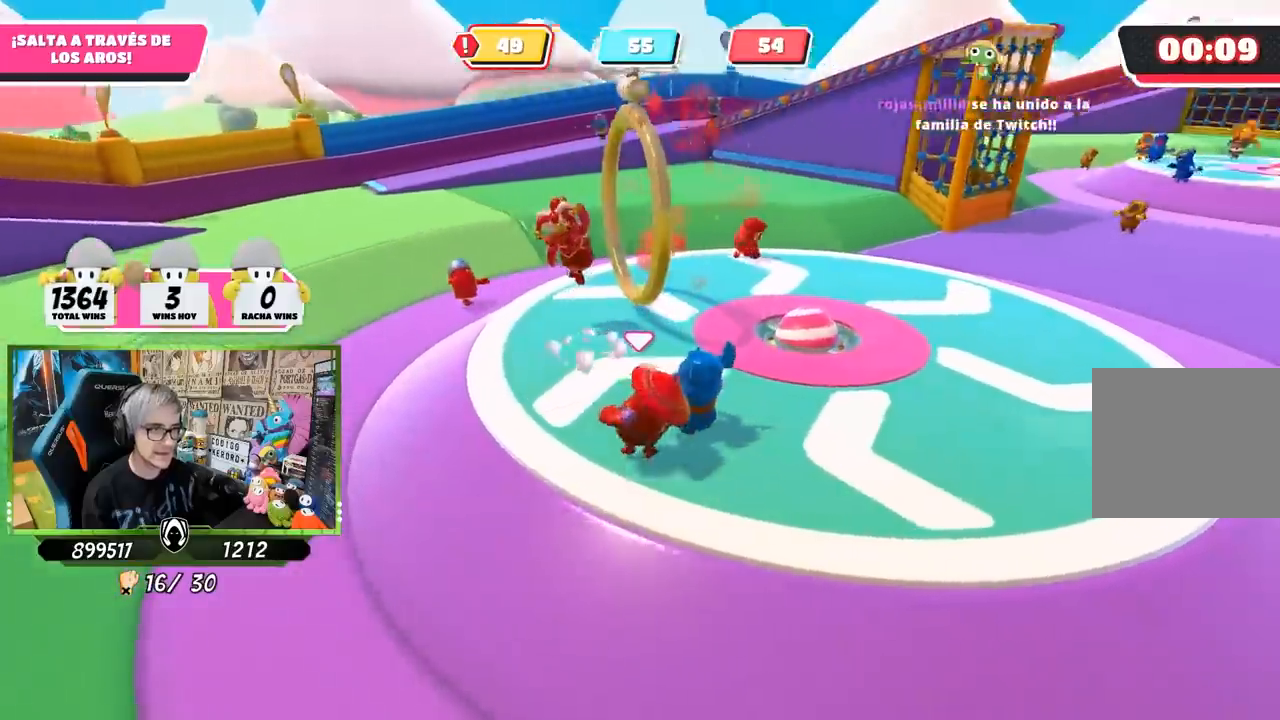
{"buttons": [], "left_stick": "left", "right_stick": "right", "events": [[100, "left_stick", "up"], [200, "left_stick", "right"], [350, "left_stick", "down"], [467, "left_stick", "left"]]}
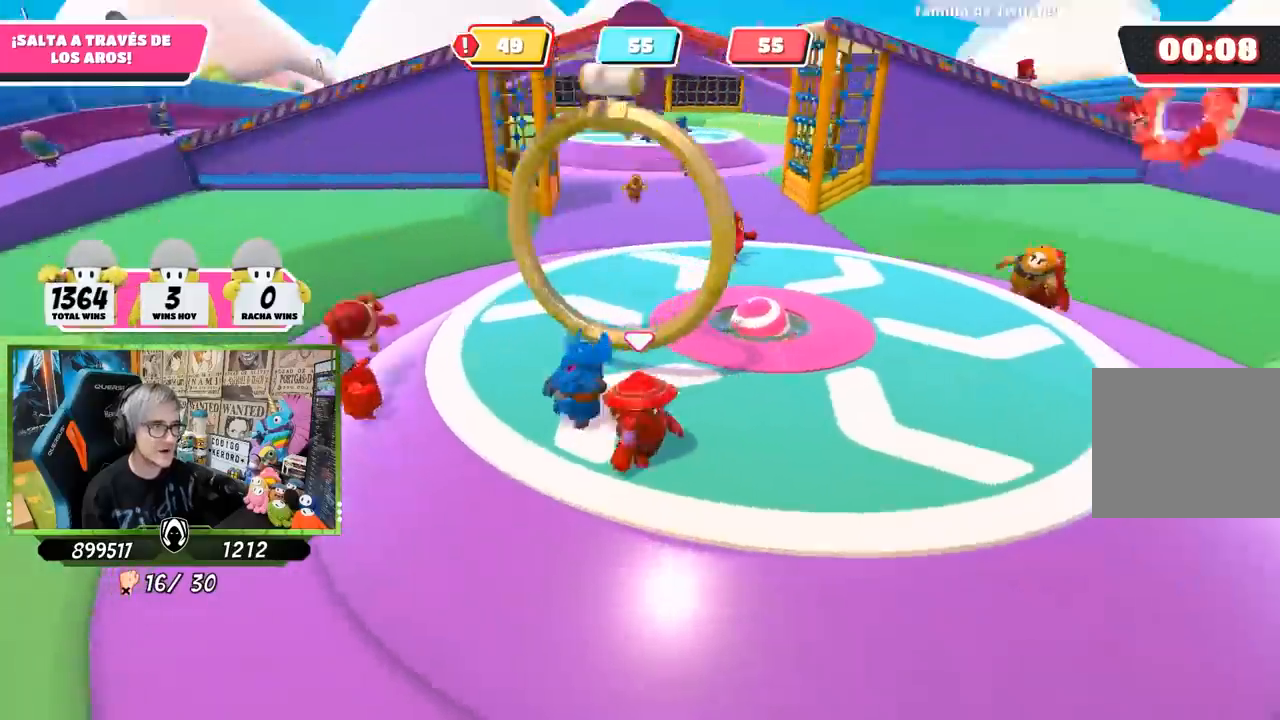
{"buttons": [], "left_stick": "right", "right_stick": "right", "events": [[167, "left_stick", "up"], [467, "left_stick", "right"]]}
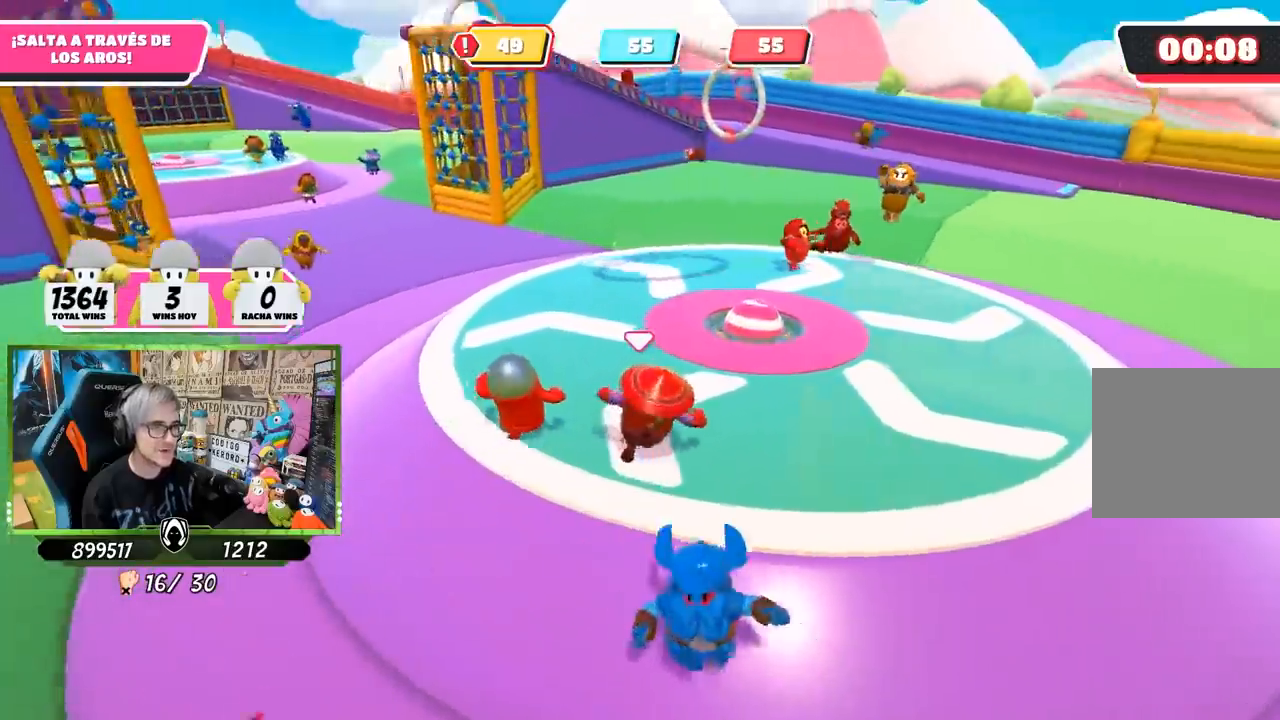
{"buttons": [], "left_stick": "up", "right_stick": "right", "events": [[33, "left_stick", "down"], [100, "left_stick", "left"], [433, "left_stick", "up"]]}
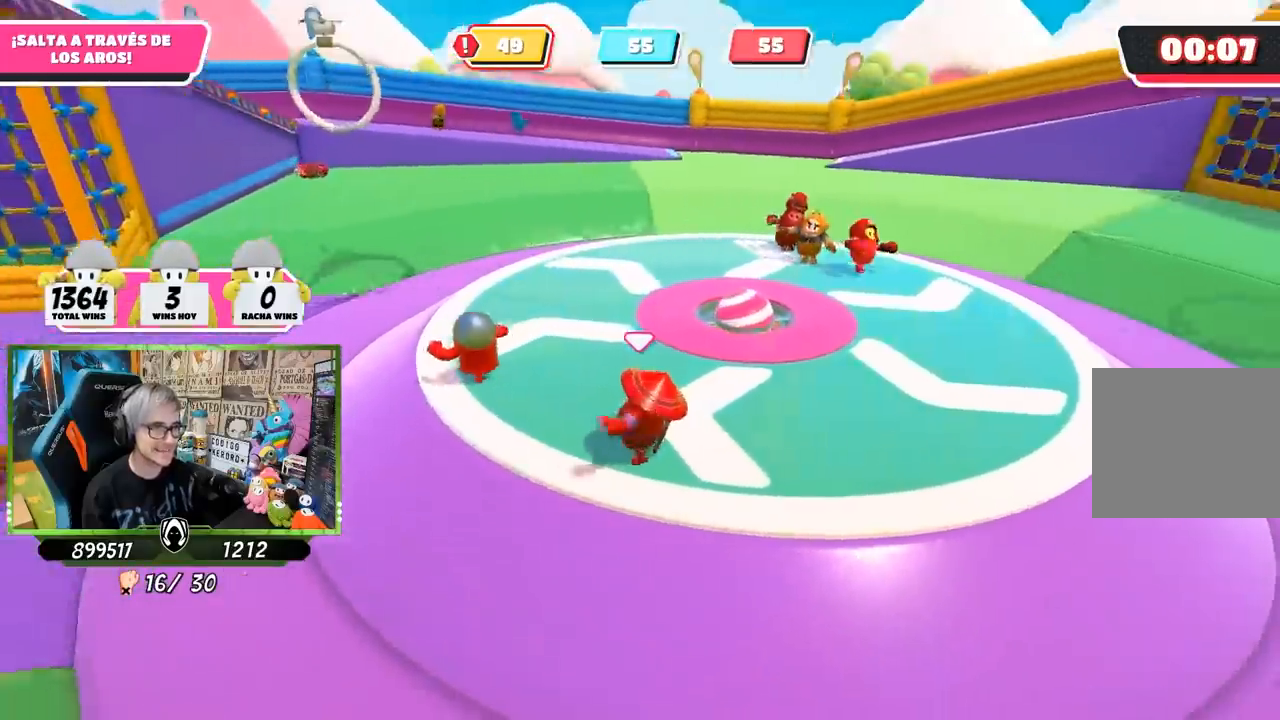
{"buttons": [], "left_stick": "left", "right_stick": "right", "events": [[100, "left_stick", "right"], [233, "left_stick", "left"]]}
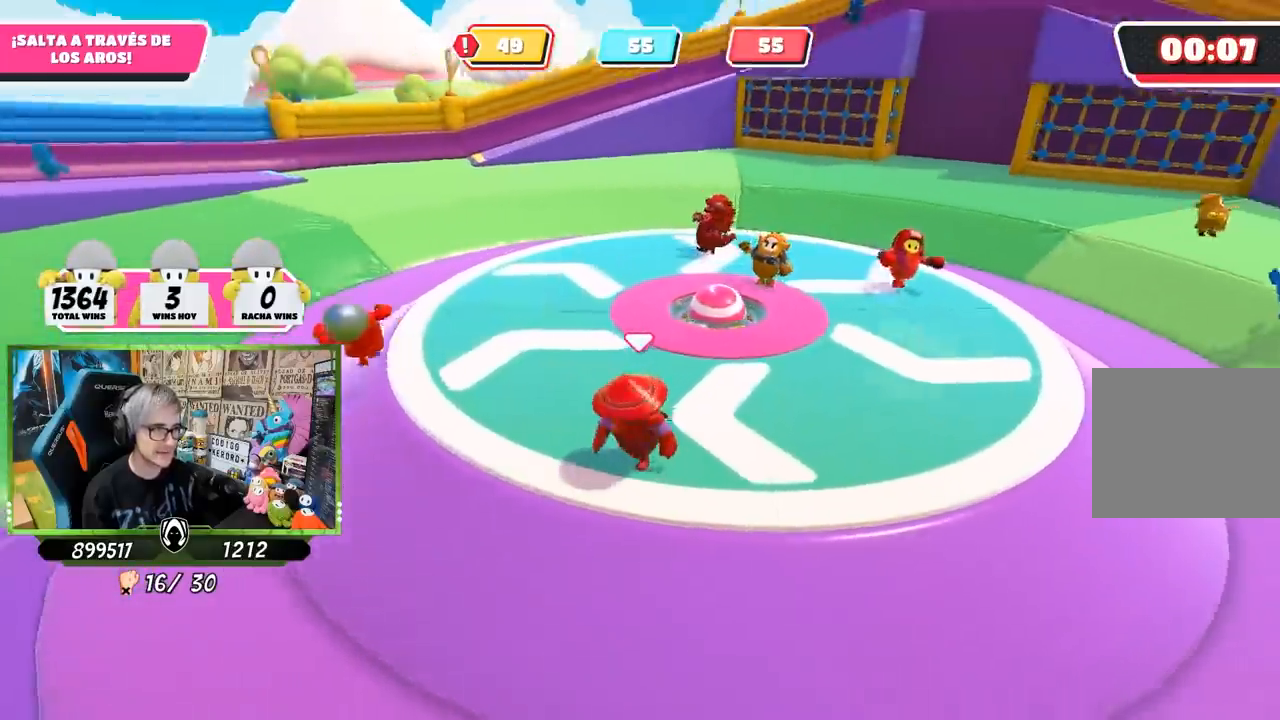
{"buttons": [], "left_stick": "up-right", "right_stick": "right", "events": [[33, "left_stick", "up-left"], [267, "left_stick", "up"], [417, "left_stick", "up-right"]]}
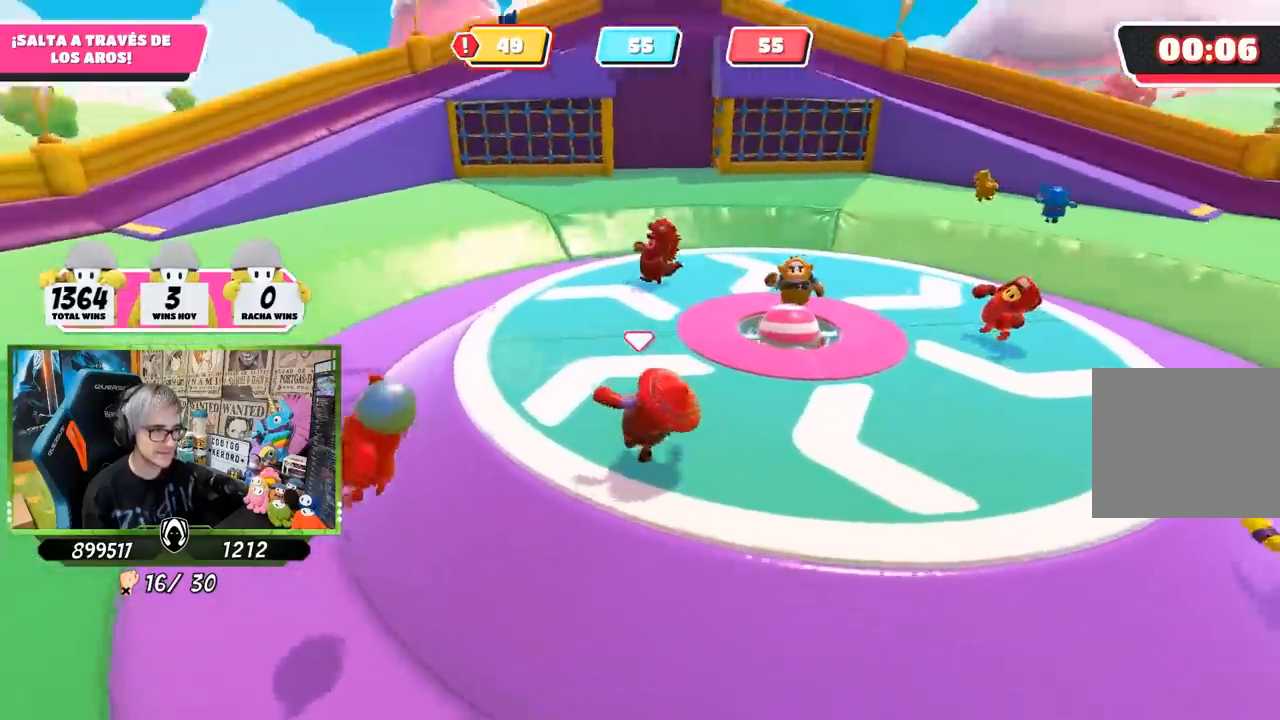
{"buttons": [], "left_stick": "up", "right_stick": "right", "events": [[67, "left_stick", "up-left"], [433, "left_stick", "up"]]}
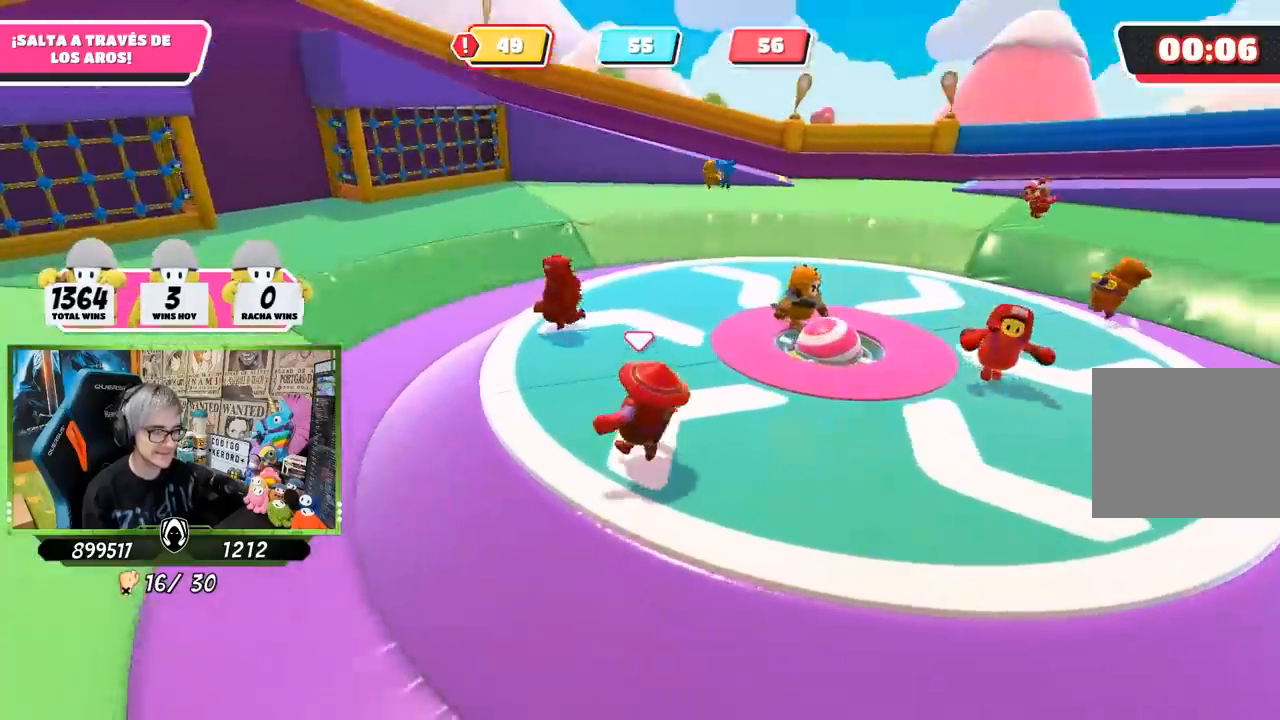
{"buttons": [], "left_stick": "right", "right_stick": "right", "events": [[400, "left_stick", "left"], [500, "left_stick", "right"]]}
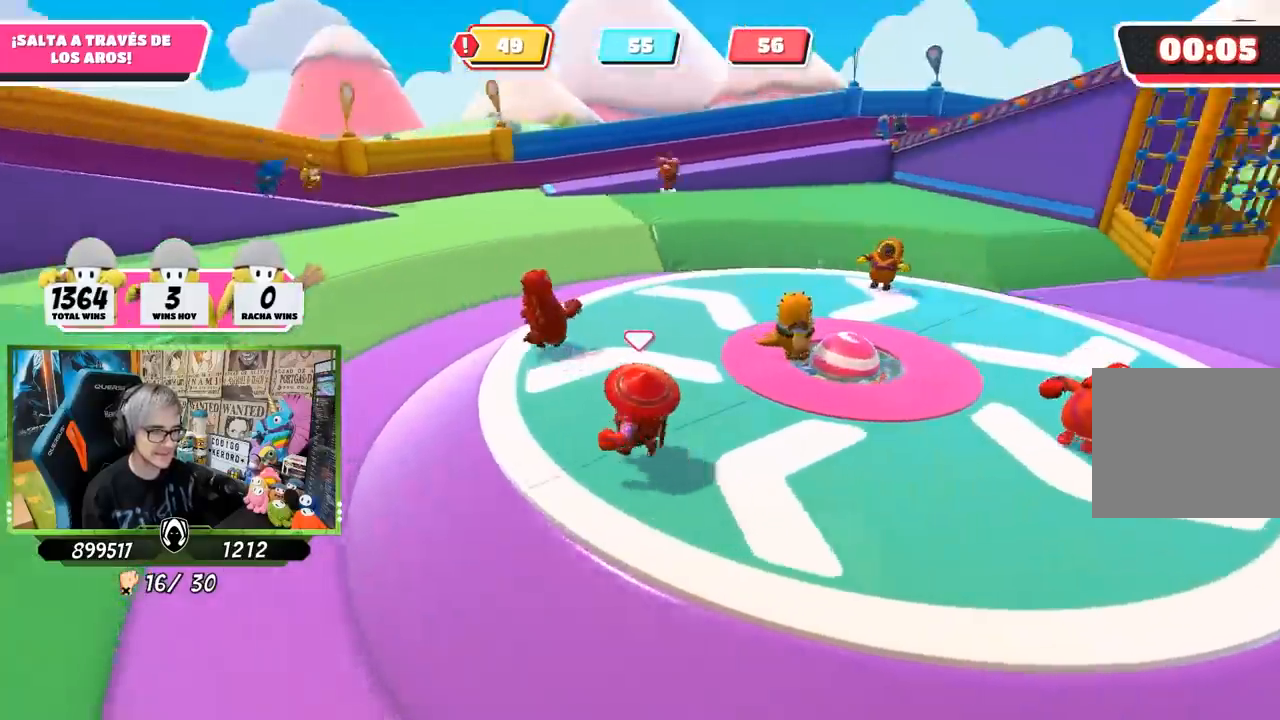
{"buttons": [], "left_stick": "up-left", "right_stick": "right", "events": [[233, "left_stick", "down"], [317, "left_stick", "left"], [467, "left_stick", "up-left"]]}
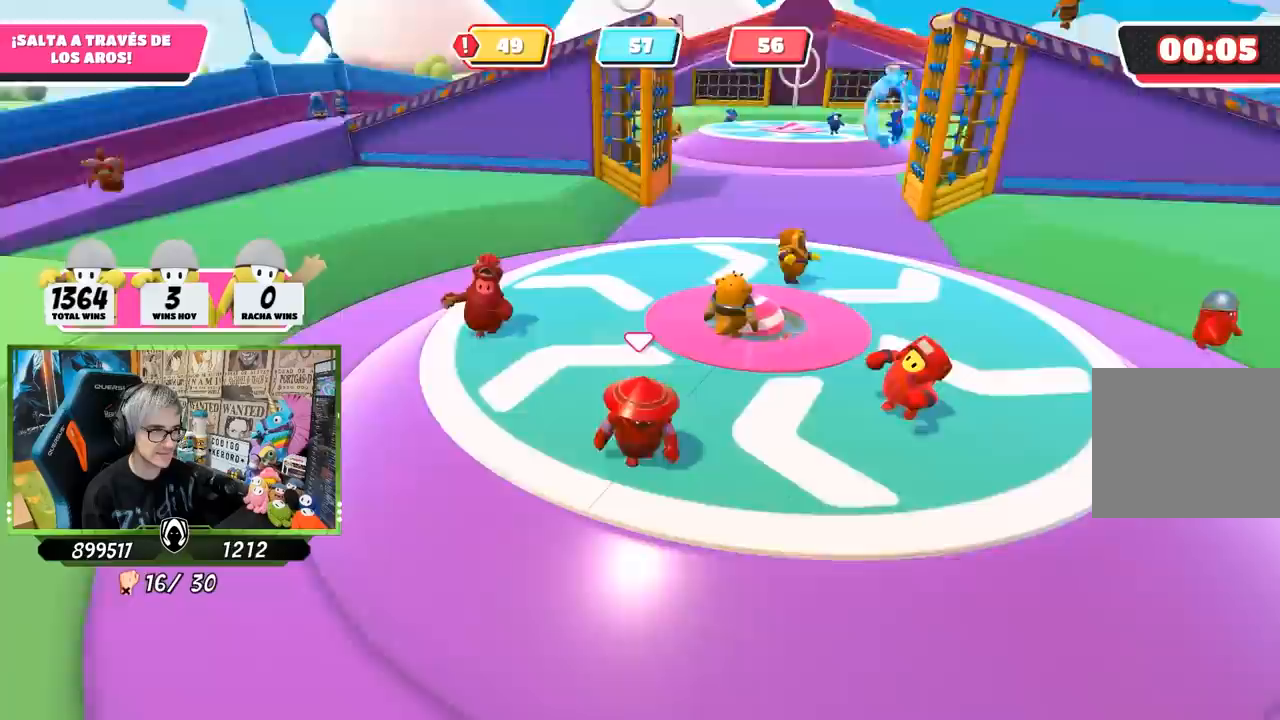
{"buttons": [], "left_stick": "up", "right_stick": "right", "events": [[417, "left_stick", "up"]]}
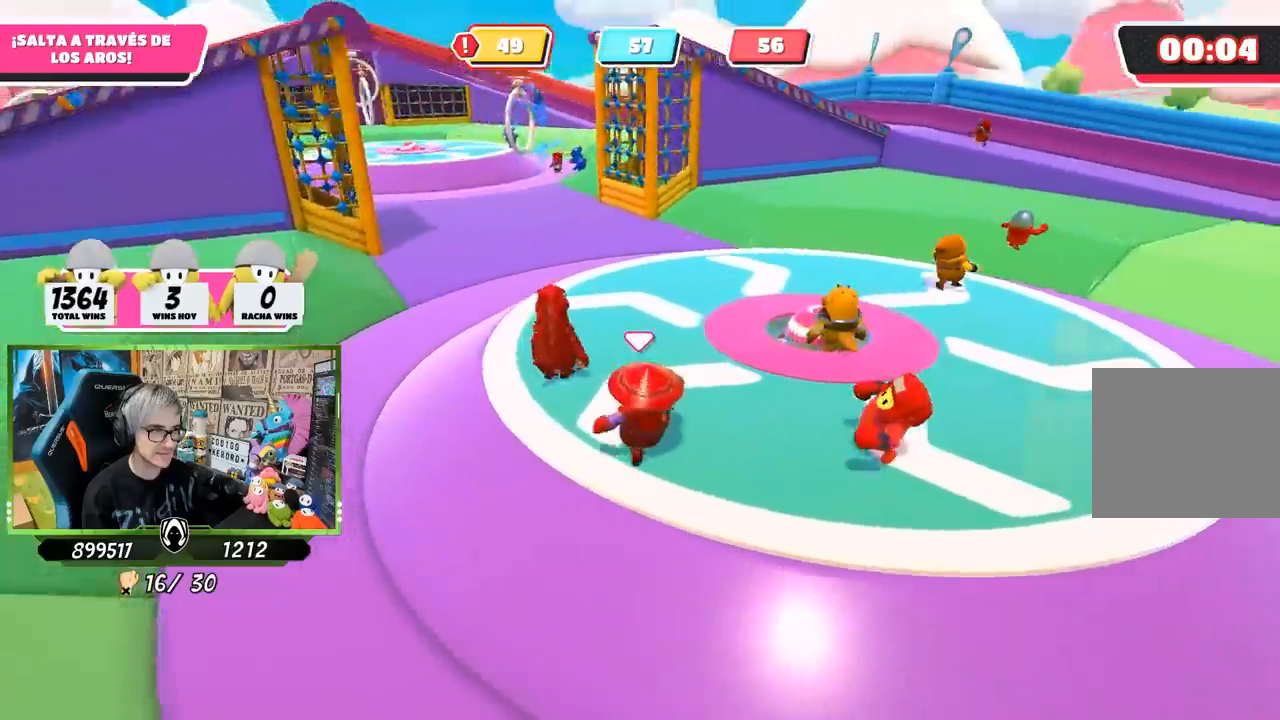
{"buttons": [], "left_stick": "left", "right_stick": "right", "events": [[467, "left_stick", "left"]]}
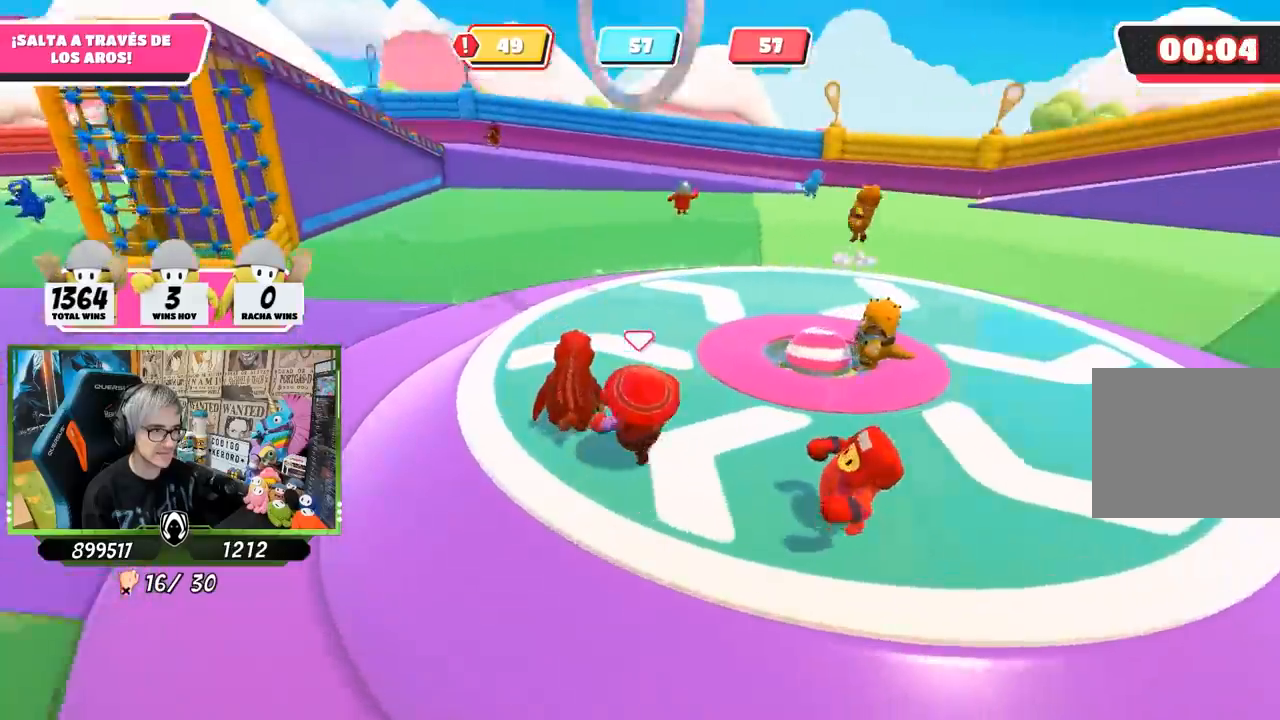
{"buttons": [], "left_stick": "up-right", "right_stick": "center", "events": [[233, "left_stick", "up"], [500, "left_stick", "up-right"], [500, "right_stick", "center"]]}